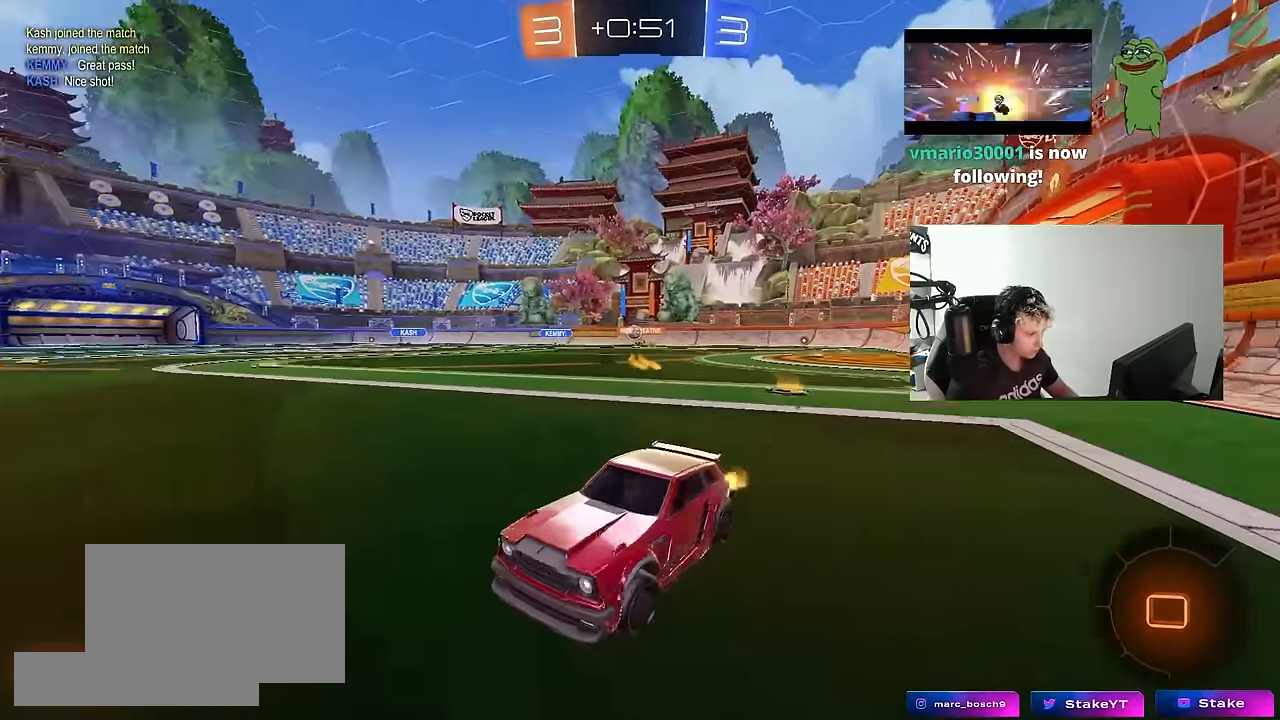
Gameplay with keyboard and mouse; each line is a JSON object with the keys and mouse buttons held at the frame after it. "events" lists presses ("down") and releases ("up") of "1", "2", "3", "4", "5", "a", "alt", "c", "caps_lock", "ctrl", "d", "e", "f", "g", "q", "r", "s", "shift", "space", "t", "tab", "v", "w", "x", "z", "mouse_left", "mouse_wheel" and "mouse_right" between this image and that frame as [ms after this image, input, new state], when the widget could be followed in between. "mouse_left", "mouse_wheel", "mouse_right" = the "left", "wheel", "right" buttons of the "mouse" list. No other keys are recorded. "wheel" means that the mouse wheel is clicked or scrolled. "mouse_move" is the direction in which the mouse moves at that frame (one of eight, or "still"), when it could be read.
{"keys": ["d", "w"], "mouse": [], "mouse_move": "still", "events": []}
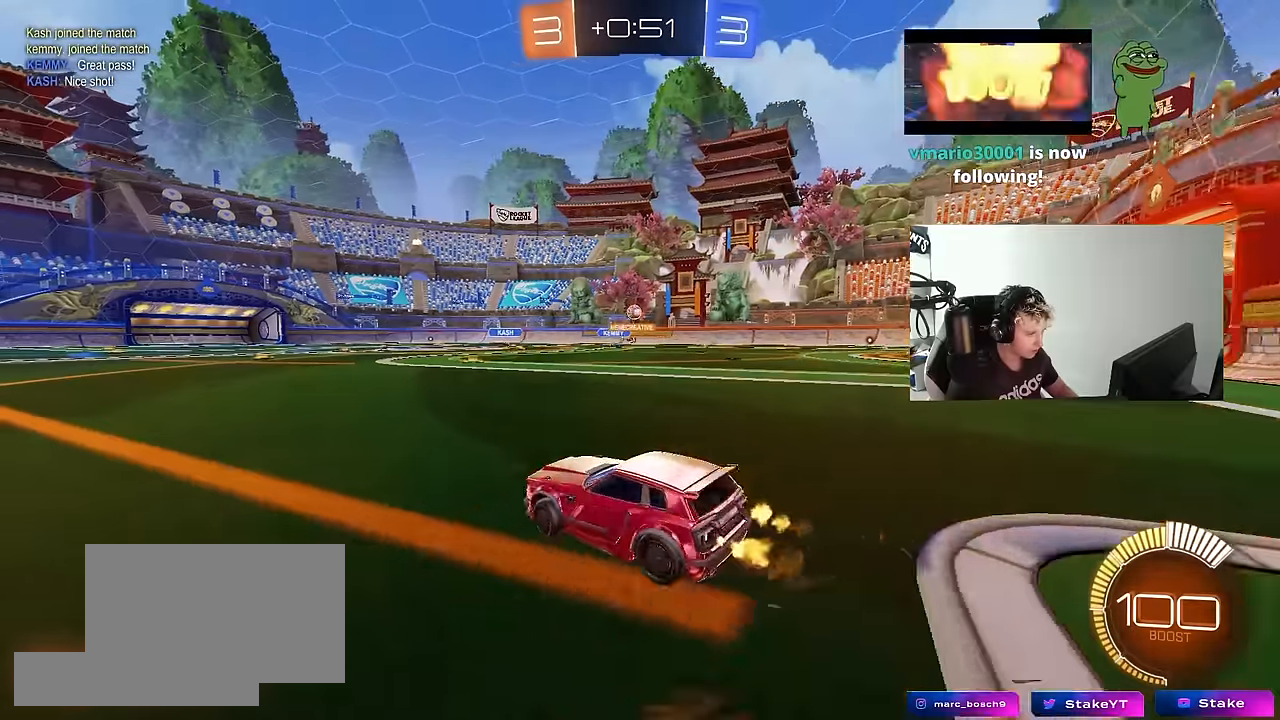
{"keys": ["d", "w"], "mouse": [], "mouse_move": "still", "events": [[117, "mouse_left", "down"], [450, "mouse_left", "up"]]}
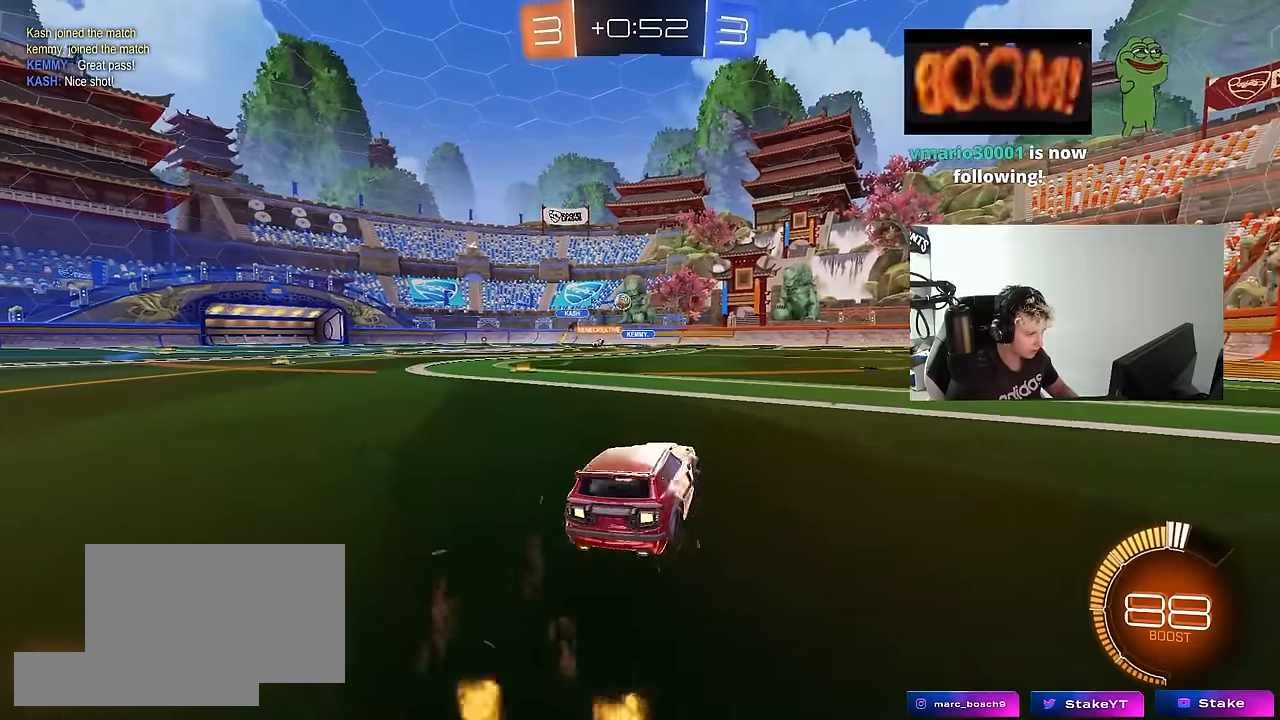
{"keys": ["a"], "mouse": [], "mouse_move": "still", "events": [[34, "d", "up"], [34, "w", "up"], [184, "d", "down"], [267, "d", "up"], [317, "a", "down"], [367, "a", "up"], [500, "a", "down"]]}
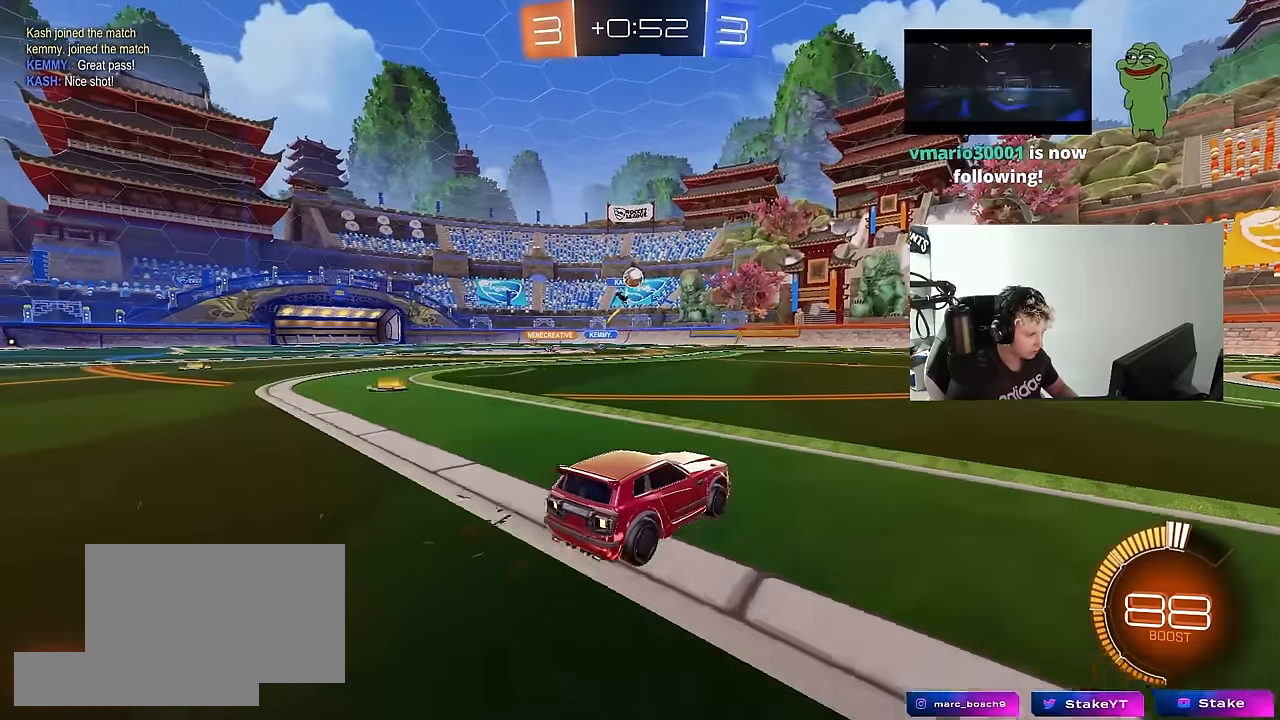
{"keys": ["a"], "mouse": ["left", "right"], "mouse_move": "still", "events": [[150, "mouse_right", "down"], [150, "s", "down"], [200, "d", "down"], [200, "mouse_left", "down"], [284, "d", "up"], [334, "a", "up"], [334, "s", "up"], [484, "a", "down"]]}
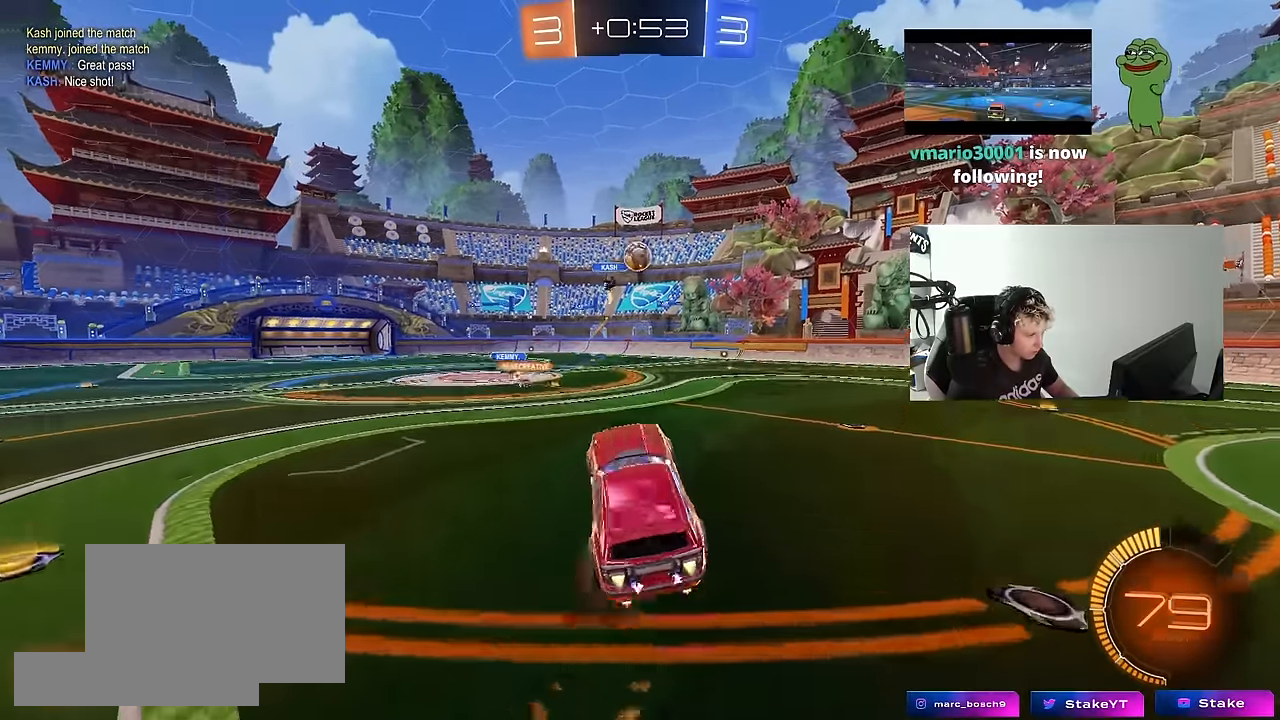
{"keys": ["d", "w"], "mouse": ["left"], "mouse_move": "still", "events": [[17, "a", "up"], [17, "s", "down"], [67, "d", "down"], [67, "mouse_right", "up"], [117, "s", "up"], [300, "w", "down"], [350, "a", "down"], [350, "d", "up"], [450, "a", "up"], [450, "d", "down"], [450, "w", "up"], [484, "w", "down"]]}
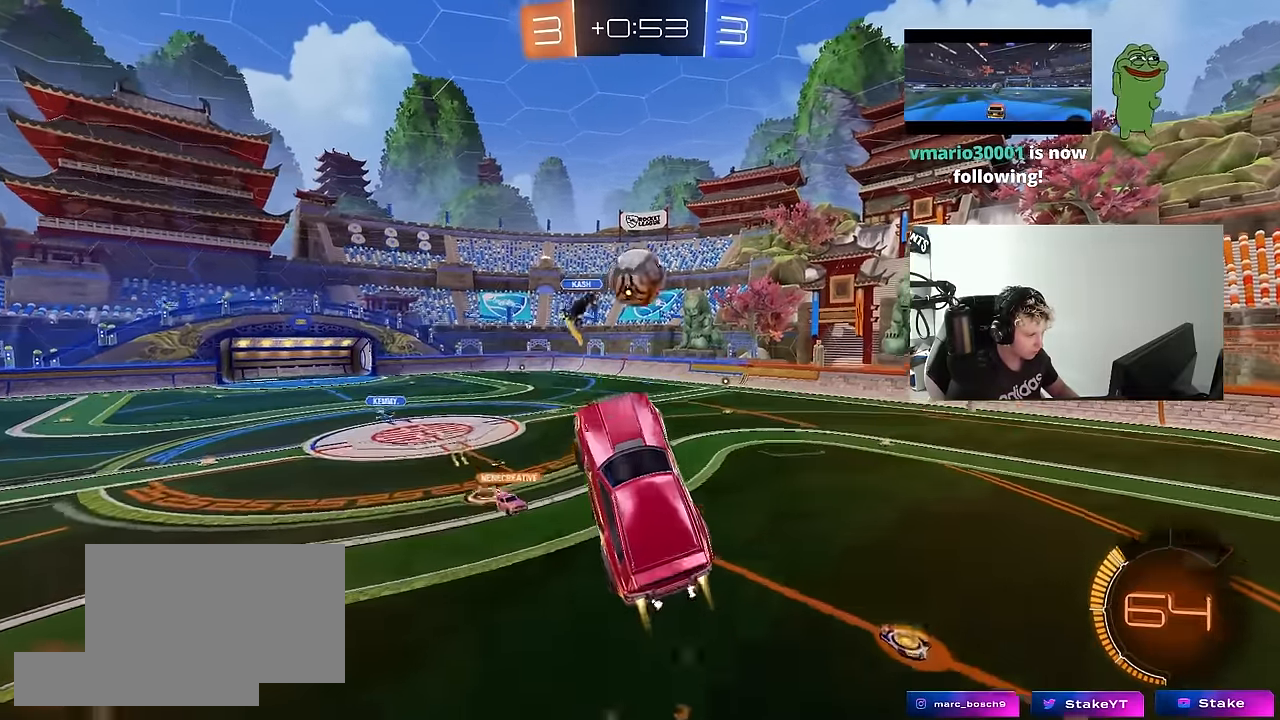
{"keys": ["a", "shift", "w"], "mouse": ["left"], "mouse_move": "still", "events": [[134, "d", "up"], [134, "w", "up"], [184, "a", "down"], [184, "w", "down"], [317, "d", "down"], [317, "shift", "down"], [367, "d", "up"]]}
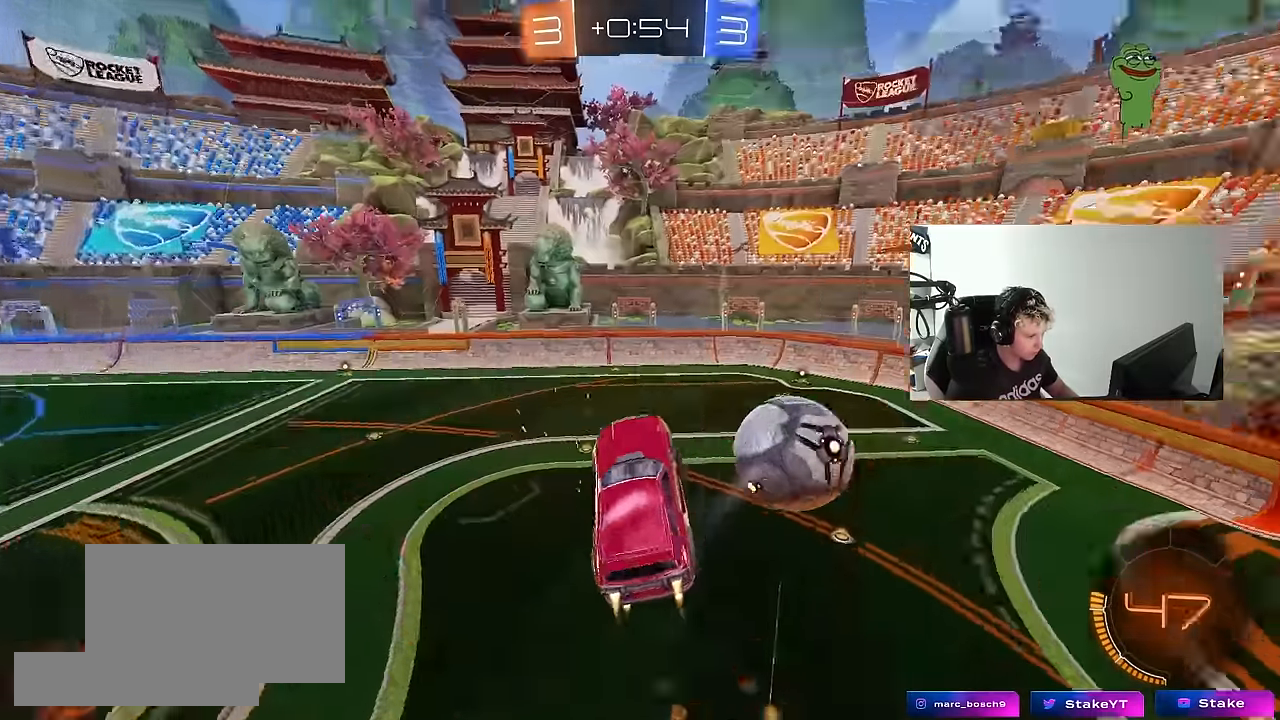
{"keys": ["a", "s", "shift"], "mouse": [], "mouse_move": "still", "events": [[50, "mouse_left", "up"], [150, "shift", "up"], [250, "w", "up"], [384, "shift", "down"], [484, "s", "down"]]}
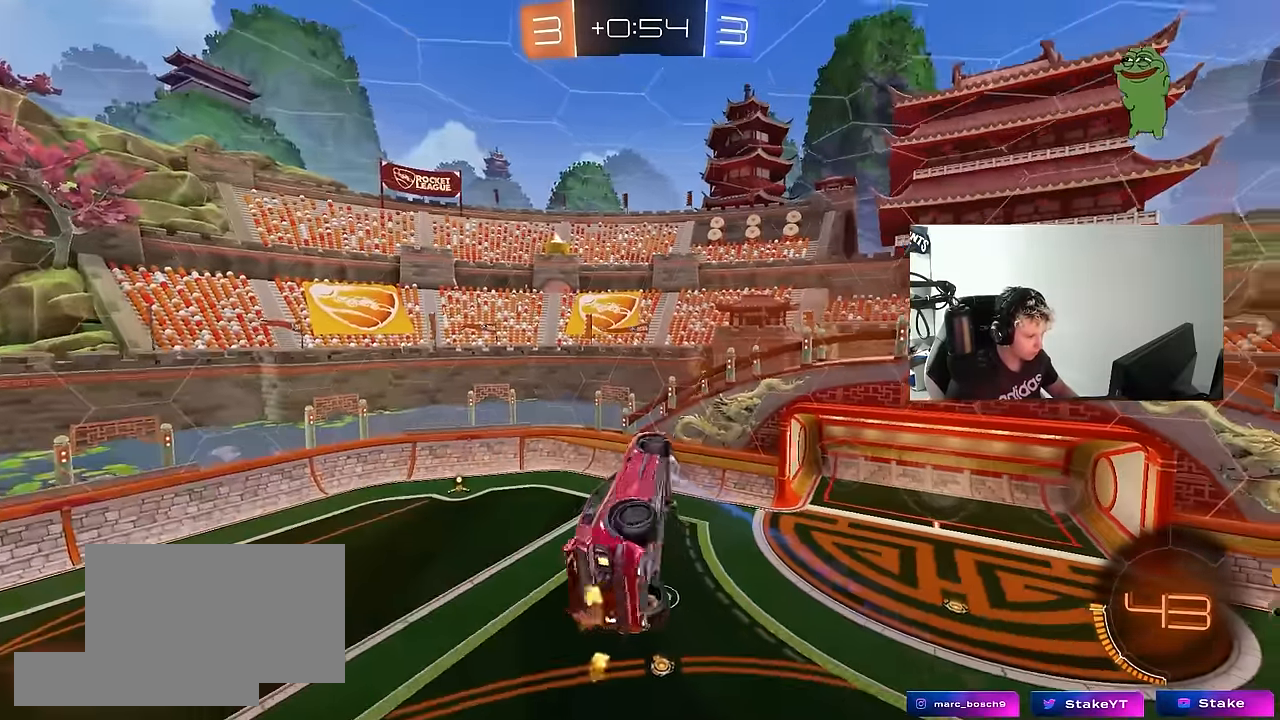
{"keys": ["a", "shift", "w"], "mouse": ["left"], "mouse_move": "still", "events": [[117, "shift", "up"], [167, "shift", "down"], [350, "mouse_left", "down"], [400, "s", "up"], [500, "w", "down"]]}
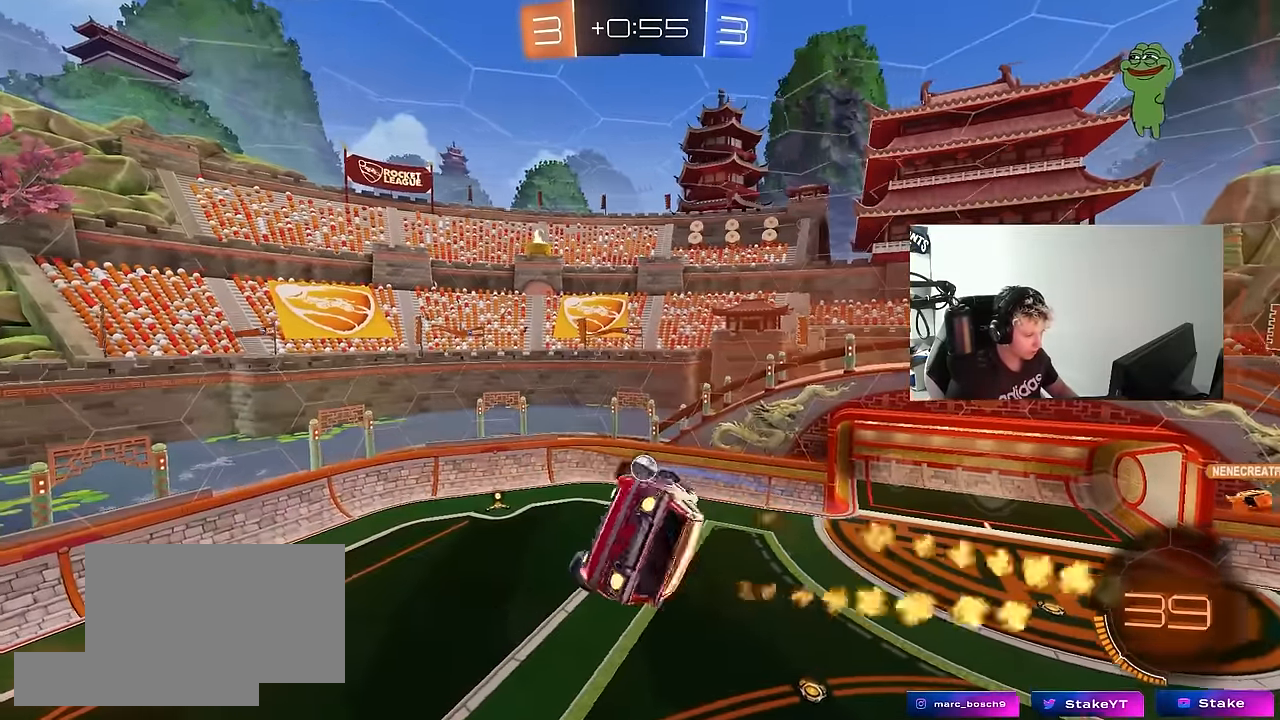
{"keys": [], "mouse": ["left"], "mouse_move": "still", "events": [[184, "w", "up"], [234, "shift", "up"], [367, "a", "up"]]}
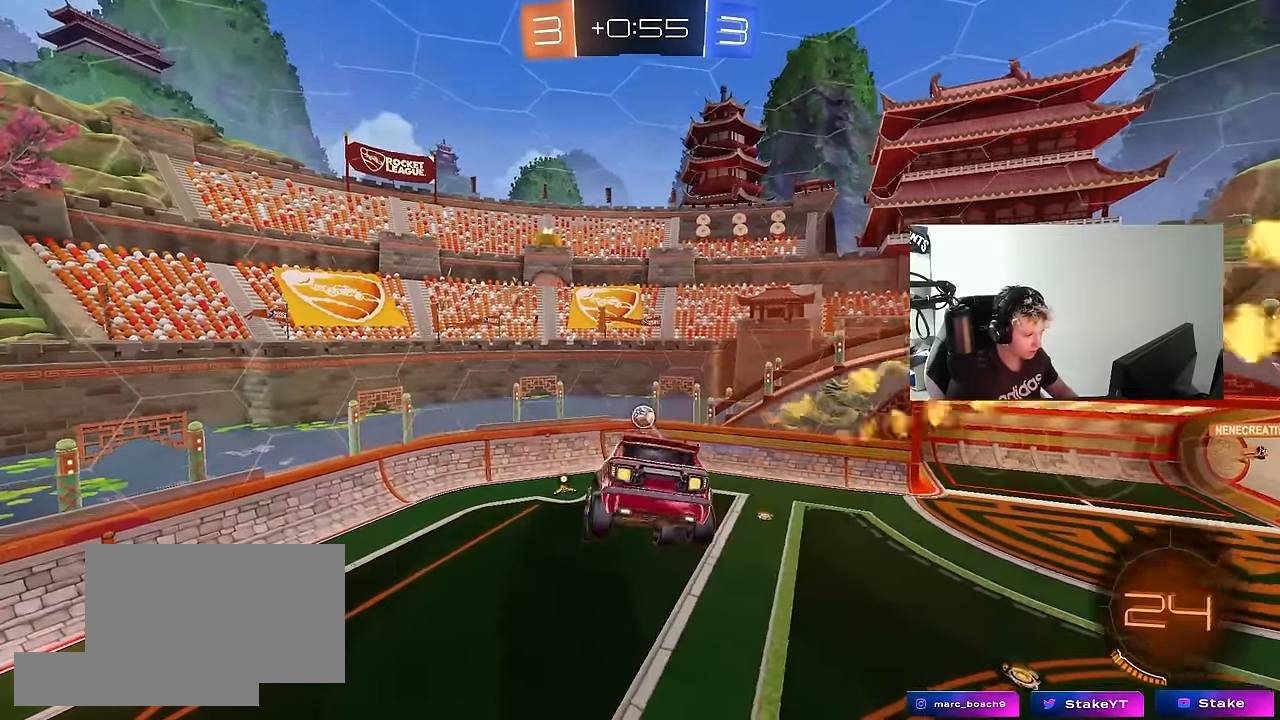
{"keys": [], "mouse": [], "mouse_move": "still", "events": [[17, "mouse_left", "up"], [17, "s", "down"], [100, "d", "down"], [100, "s", "up"], [200, "d", "up"]]}
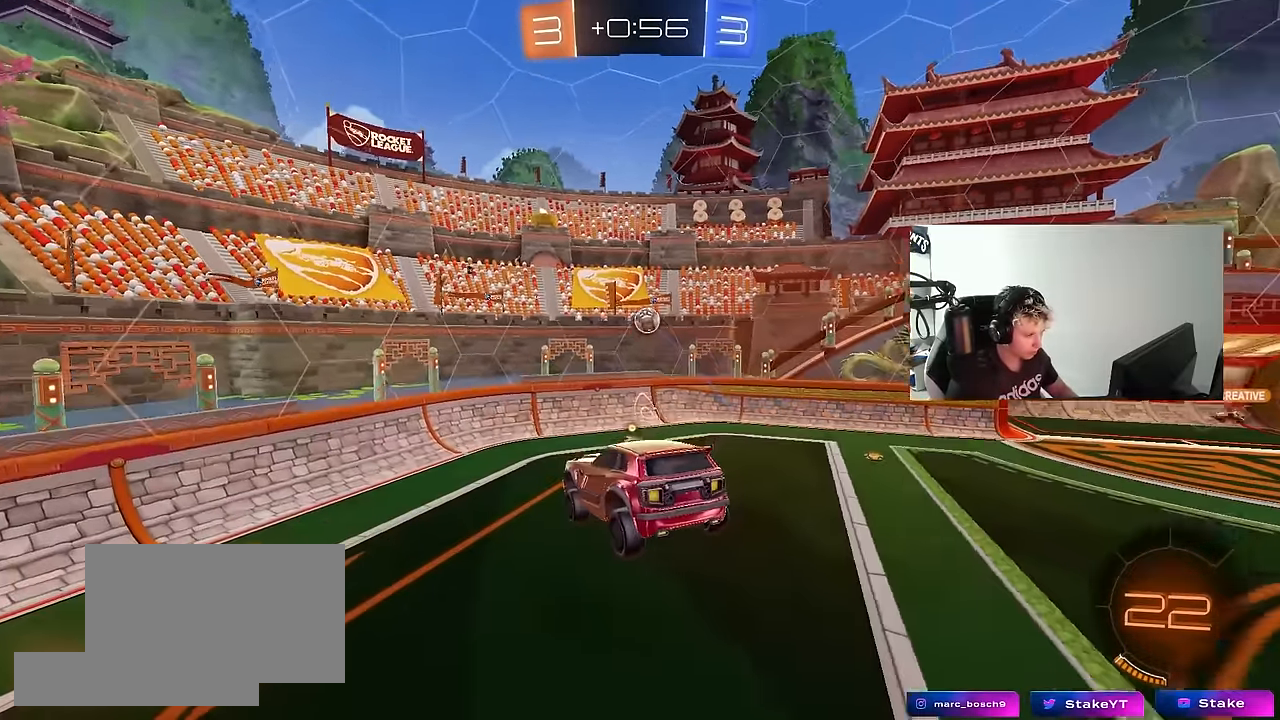
{"keys": ["d", "w"], "mouse": ["left"], "mouse_move": "still", "events": [[350, "d", "down"], [350, "w", "down"], [450, "mouse_left", "down"]]}
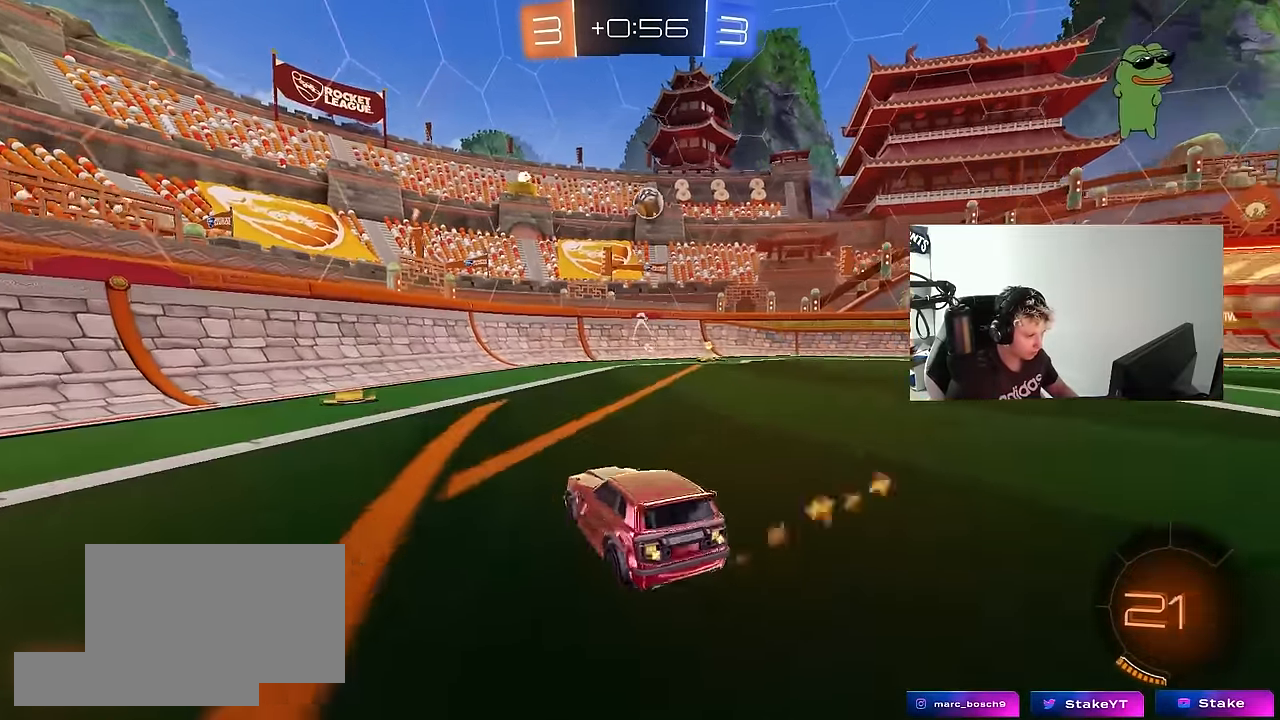
{"keys": ["a", "shift", "space", "w"], "mouse": ["left"], "mouse_move": "still", "events": [[417, "d", "up"], [417, "mouse_right", "down"], [467, "a", "down"], [467, "mouse_right", "up"], [467, "shift", "down"], [467, "space", "down"]]}
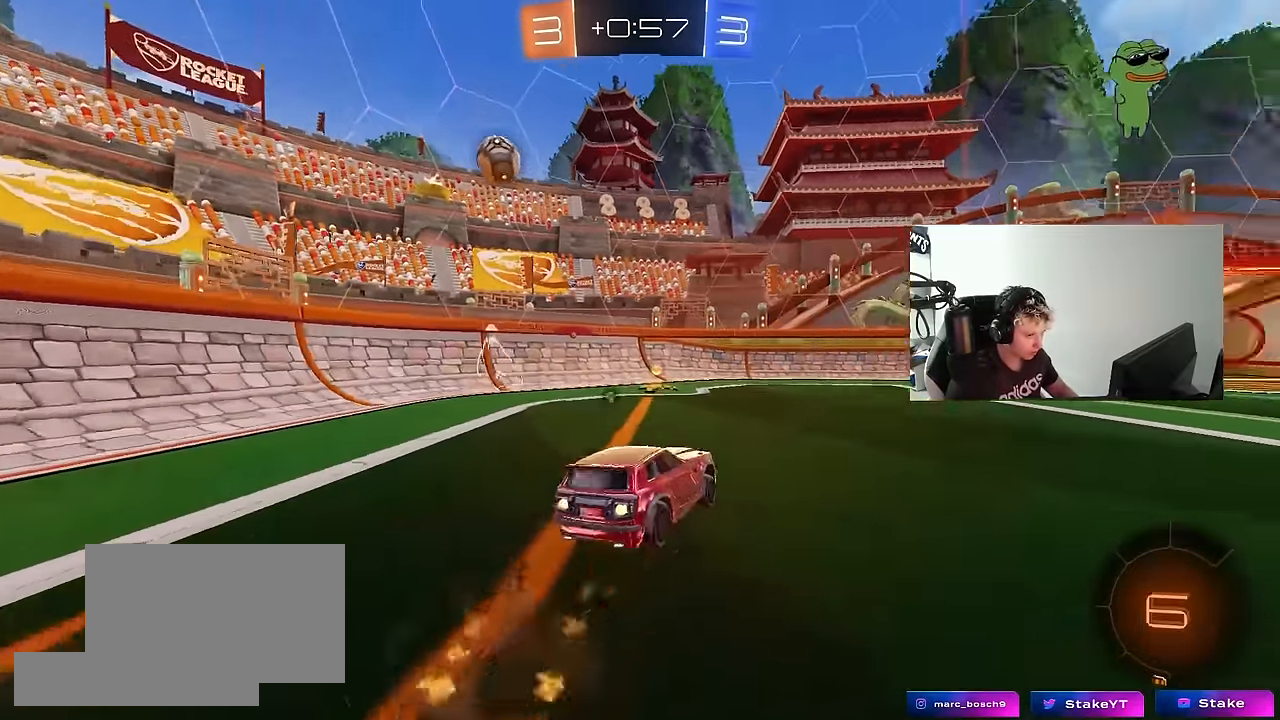
{"keys": ["a", "shift", "space"], "mouse": [], "mouse_move": "still", "events": [[50, "mouse_right", "down"], [50, "s", "down"], [50, "space", "up"], [100, "w", "up"], [150, "mouse_left", "up"], [200, "mouse_right", "up"], [334, "space", "down"], [484, "s", "up"]]}
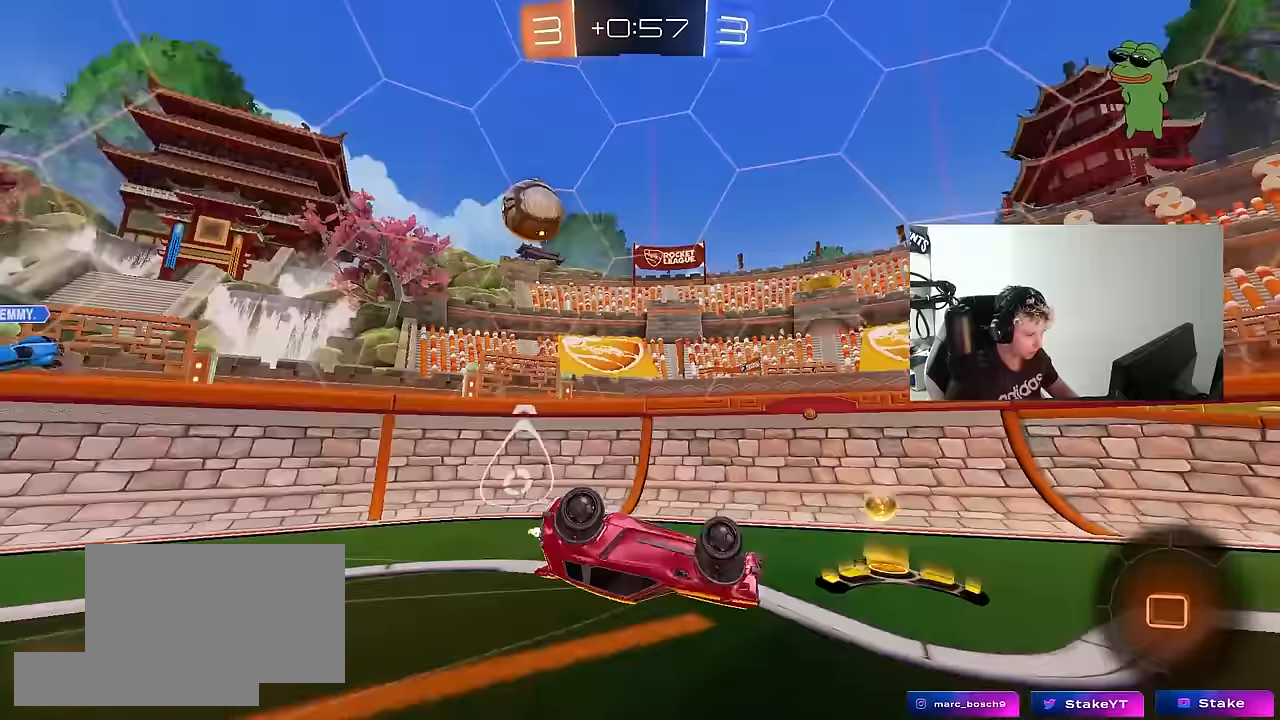
{"keys": ["d", "w"], "mouse": [], "mouse_move": "still", "events": [[33, "space", "up"], [67, "s", "down"], [217, "shift", "up"], [300, "s", "up"], [400, "a", "up"], [450, "d", "down"], [450, "w", "down"]]}
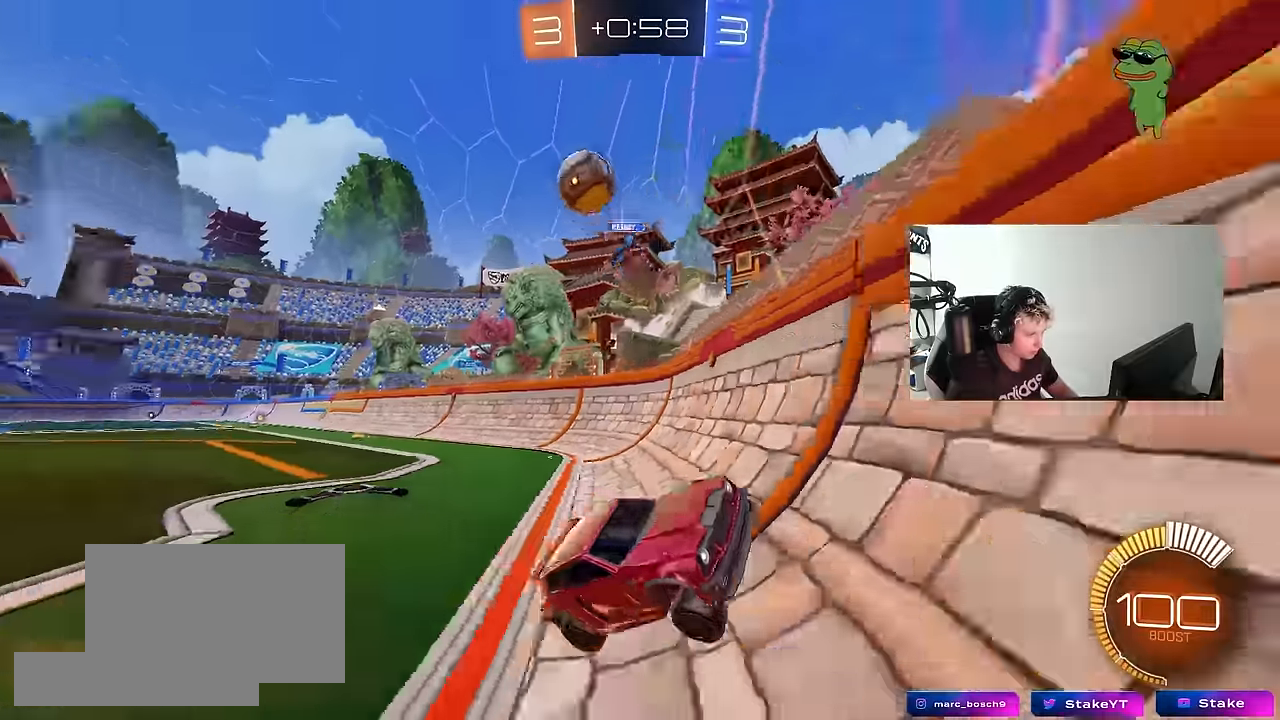
{"keys": ["a", "w"], "mouse": ["left"], "mouse_move": "still", "events": [[83, "mouse_left", "down"], [233, "a", "down"], [233, "d", "up"]]}
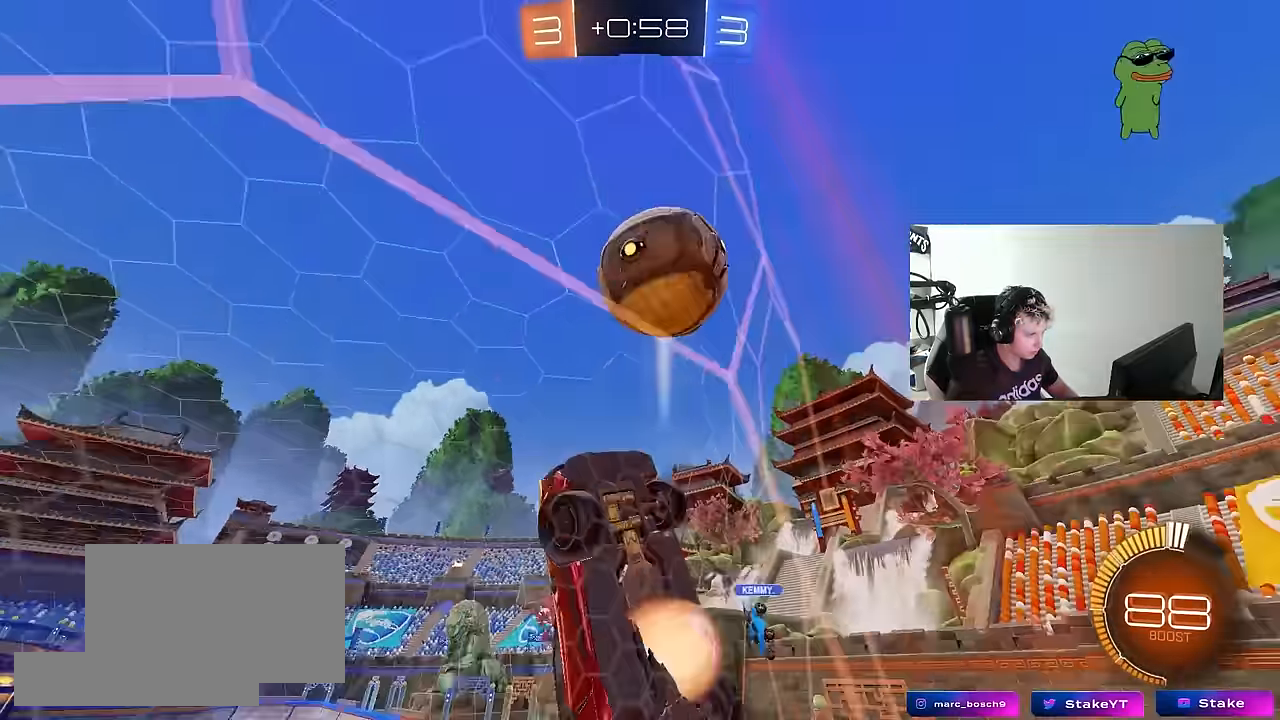
{"keys": ["d", "shift"], "mouse": ["left"], "mouse_move": "still", "events": [[17, "a", "up"], [17, "mouse_right", "down"], [17, "w", "up"], [100, "mouse_right", "up"], [150, "mouse_right", "down"], [200, "d", "down"], [200, "s", "down"], [283, "mouse_right", "up"], [433, "s", "up"], [433, "shift", "down"]]}
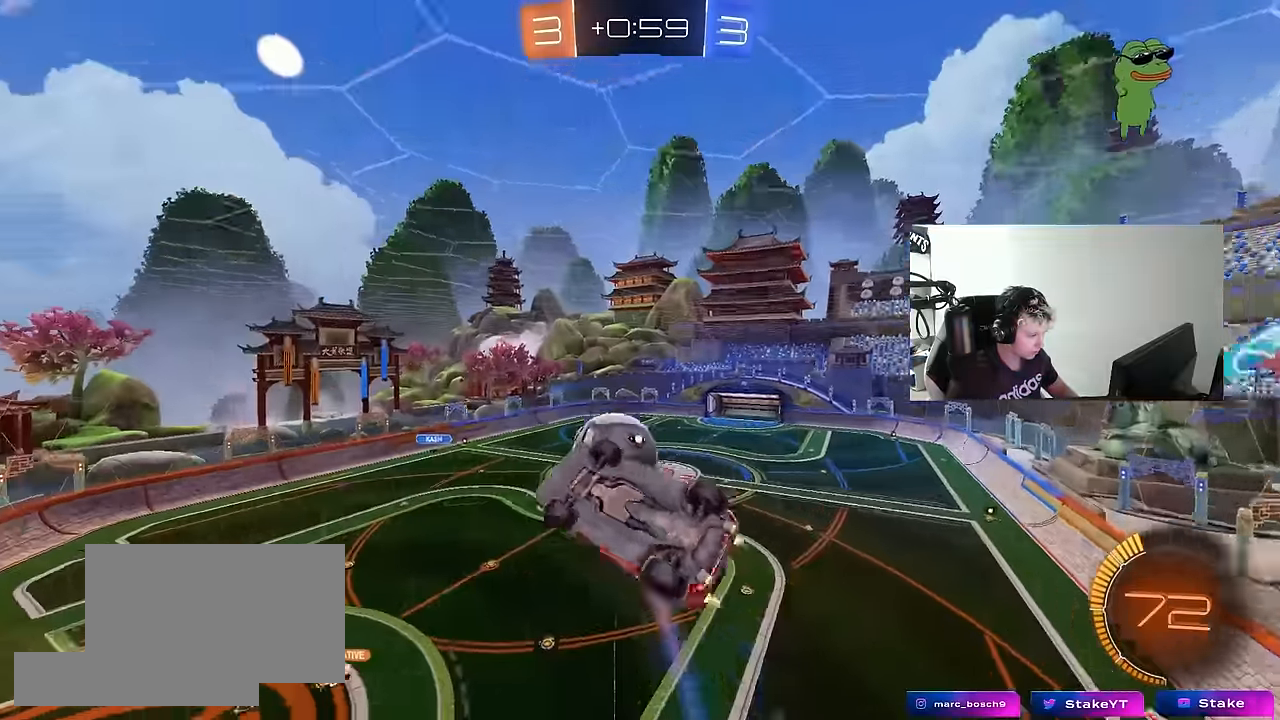
{"keys": ["a", "shift"], "mouse": ["right"], "mouse_move": "still", "events": [[67, "w", "down"], [100, "mouse_left", "up"], [167, "d", "up"], [217, "a", "down"], [400, "w", "up"], [500, "mouse_right", "down"]]}
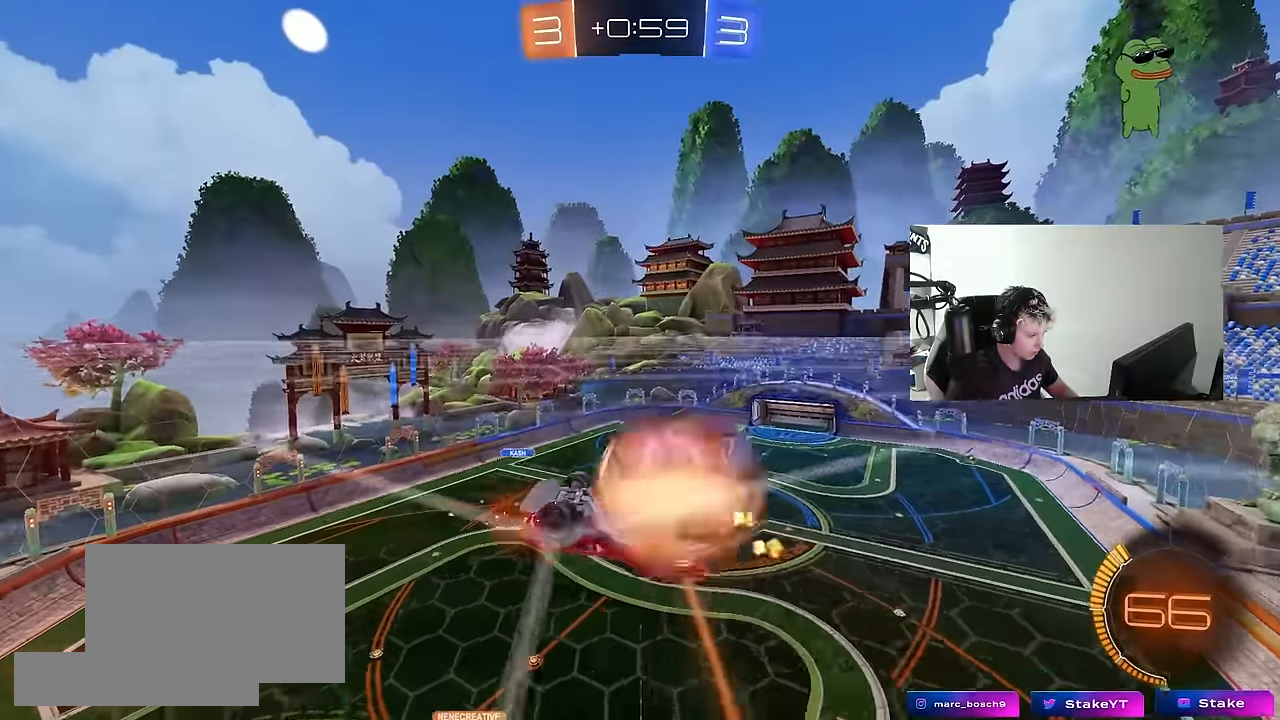
{"keys": ["a", "shift"], "mouse": [], "mouse_move": "still", "events": [[83, "s", "down"], [133, "a", "up"], [133, "shift", "up"], [183, "mouse_right", "up"], [183, "s", "up"], [233, "mouse_right", "down"], [317, "s", "down"], [367, "a", "down"], [417, "mouse_right", "up"], [417, "shift", "down"], [467, "s", "up"]]}
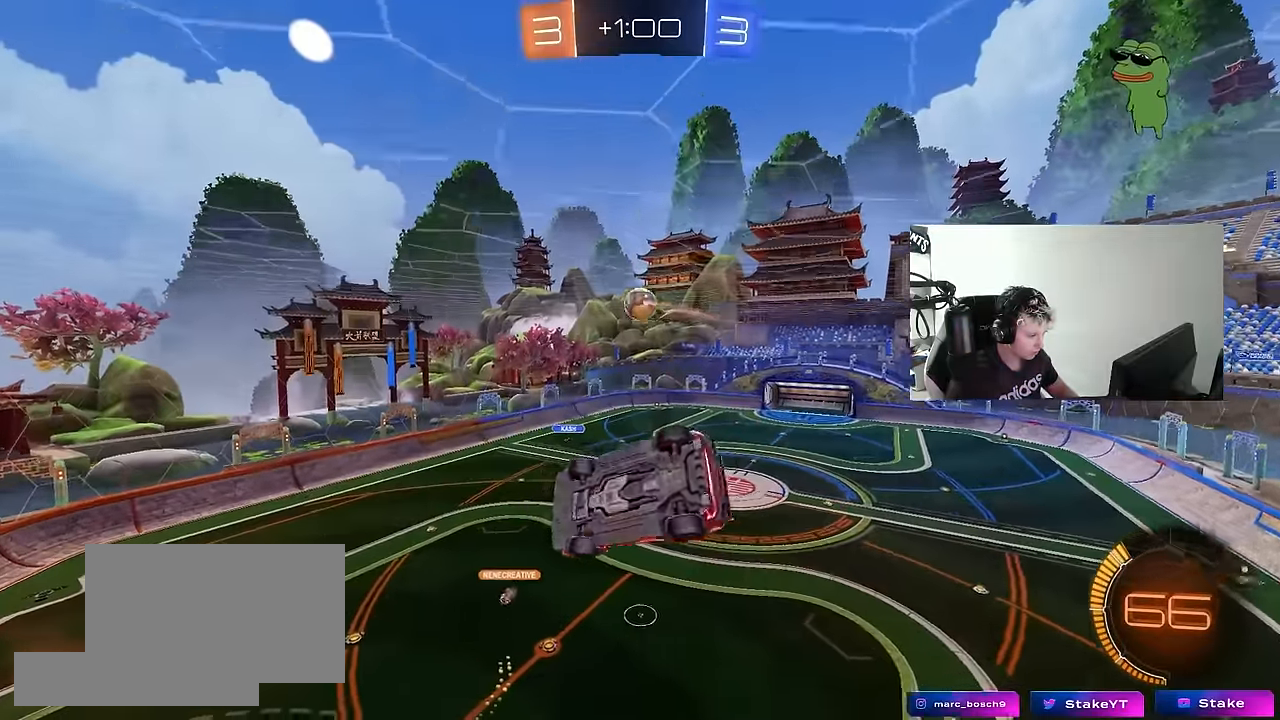
{"keys": [], "mouse": [], "mouse_move": "still", "events": [[200, "a", "up"], [200, "shift", "up"], [333, "d", "down"], [433, "d", "up"]]}
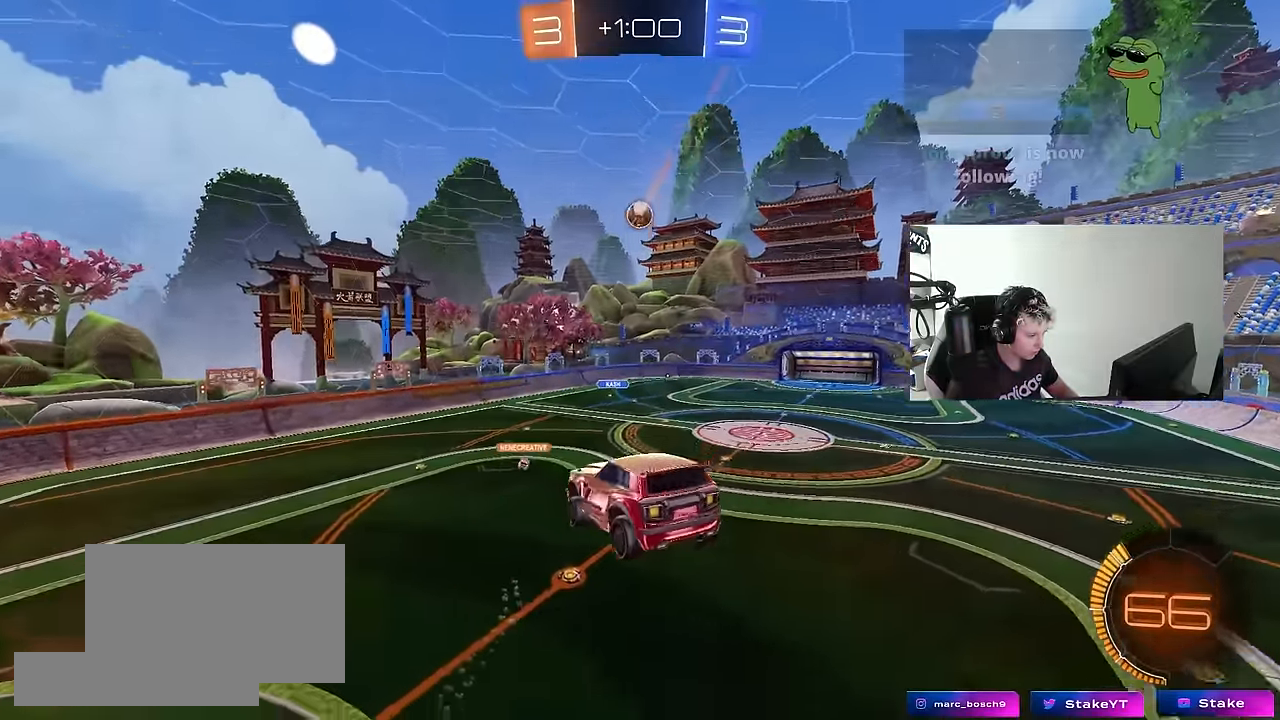
{"keys": ["d", "w"], "mouse": [], "mouse_move": "still", "events": [[350, "w", "down"], [400, "d", "down"]]}
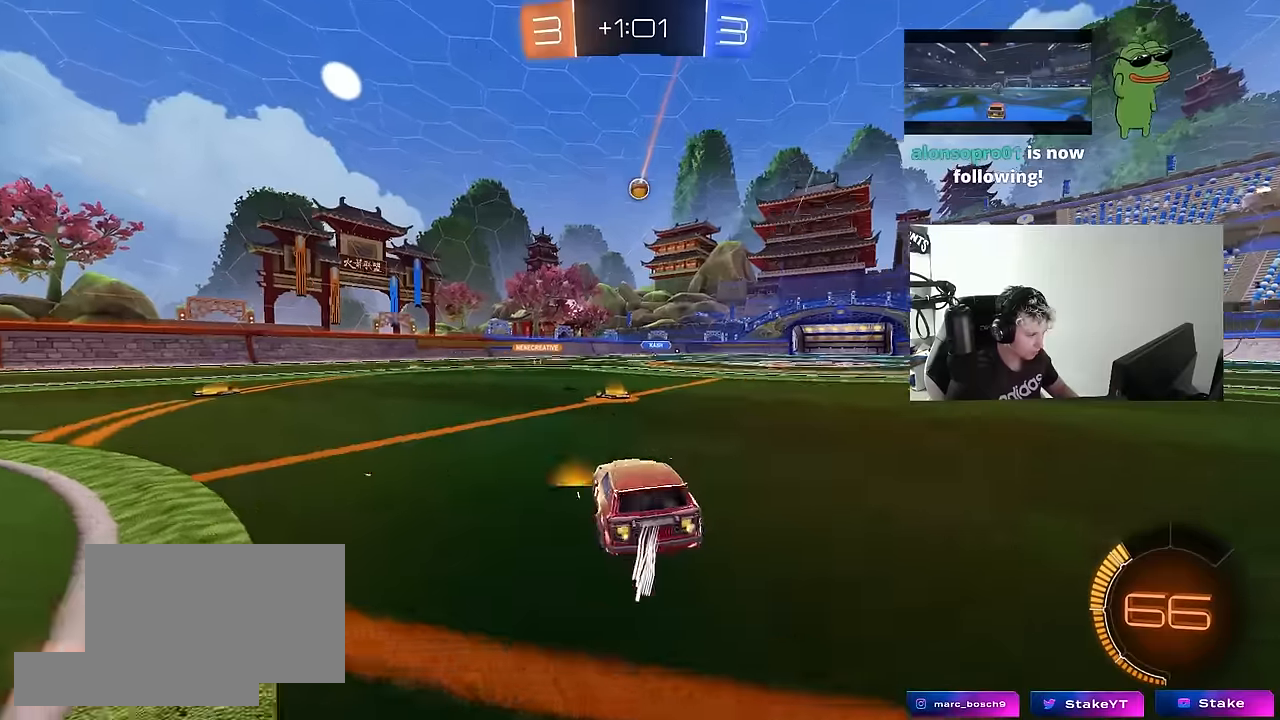
{"keys": ["w"], "mouse": ["left"], "mouse_move": "still", "events": [[33, "d", "up"], [283, "a", "down"], [466, "a", "up"], [466, "mouse_left", "down"]]}
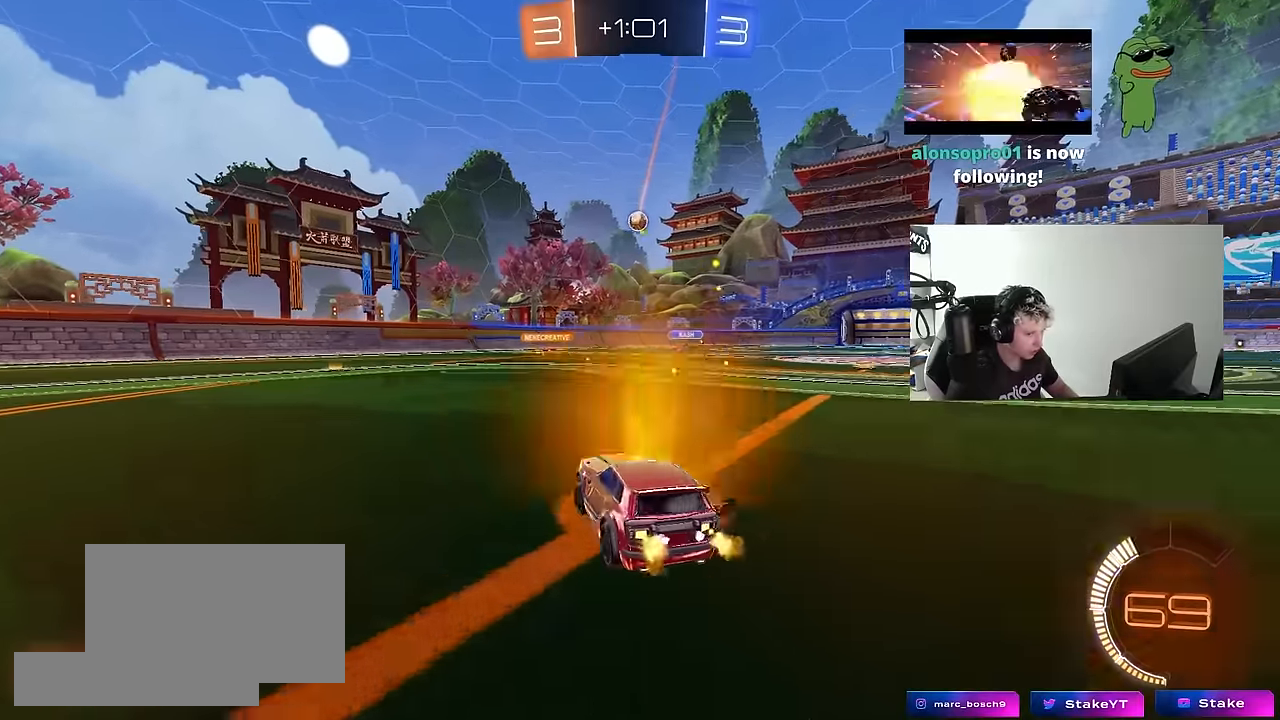
{"keys": ["w"], "mouse": [], "mouse_move": "still", "events": [[100, "d", "down"], [150, "mouse_left", "up"], [250, "d", "up"]]}
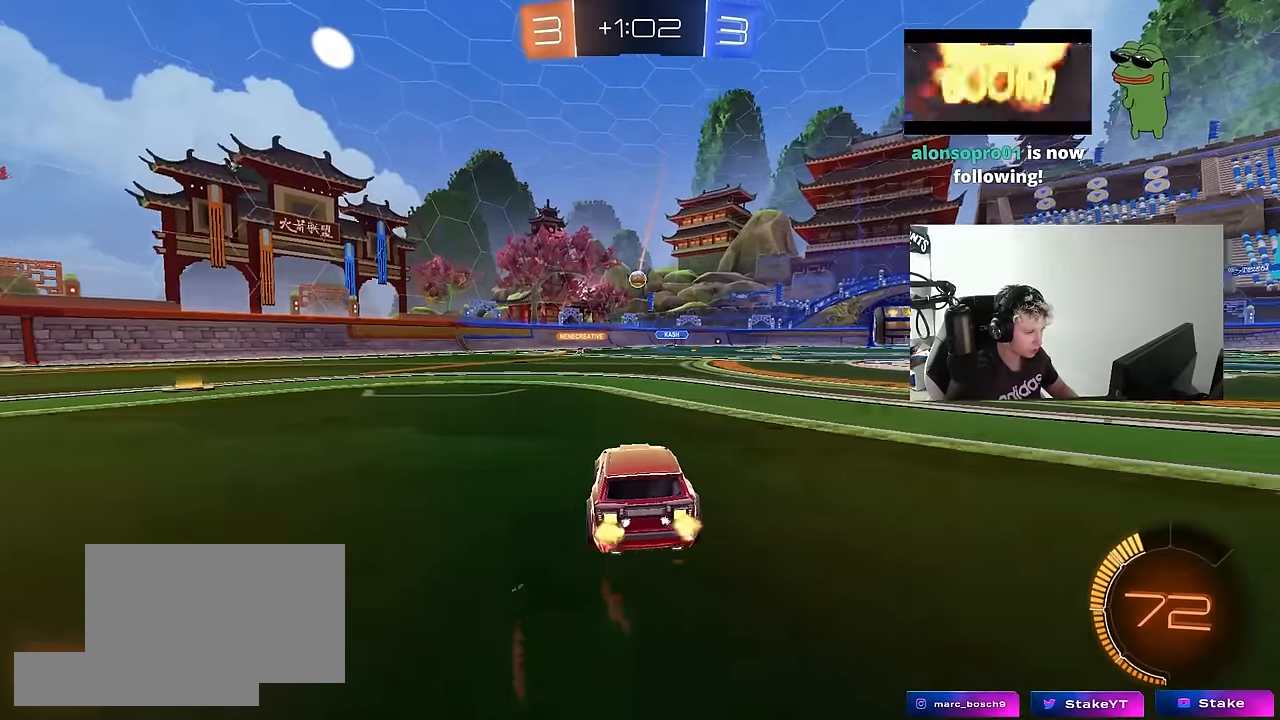
{"keys": ["d", "w"], "mouse": [], "mouse_move": "still", "events": [[216, "a", "down"], [350, "a", "up"], [450, "d", "down"]]}
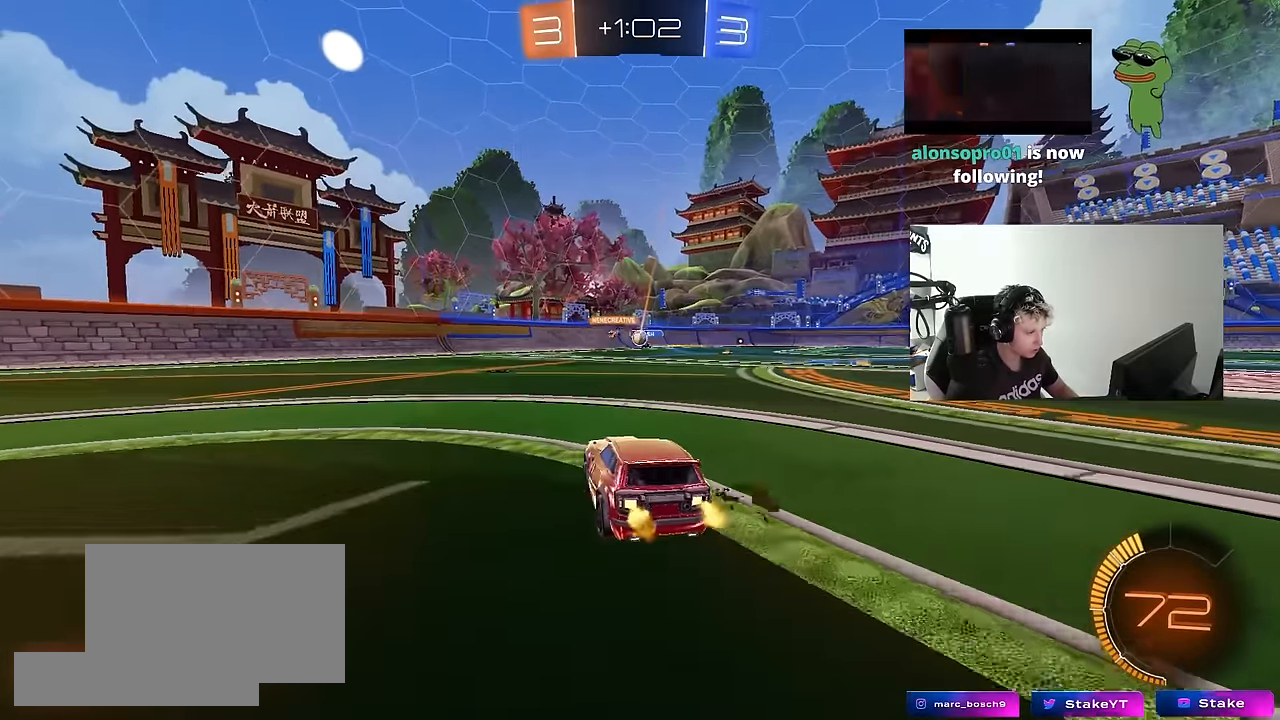
{"keys": ["a", "w"], "mouse": [], "mouse_move": "still", "events": [[50, "d", "up"], [133, "d", "down"], [316, "a", "down"], [366, "shift", "down"], [416, "w", "up"], [466, "d", "up"], [466, "shift", "up"], [500, "w", "down"]]}
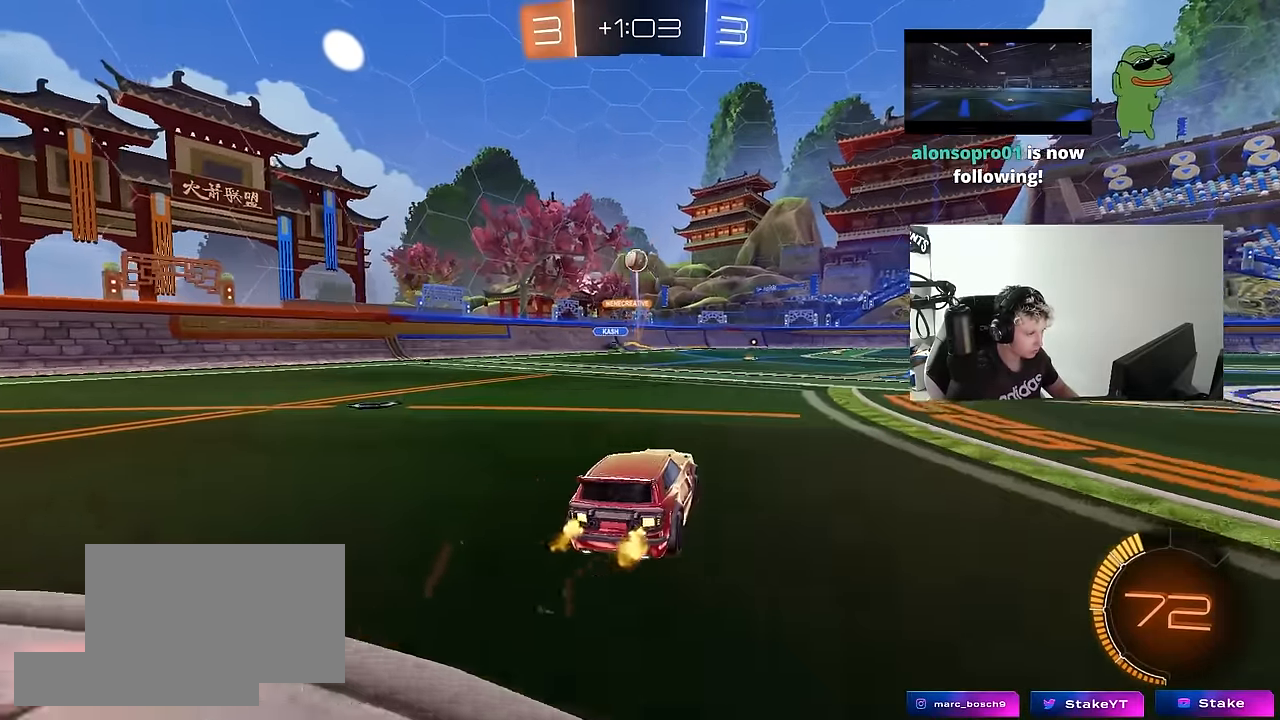
{"keys": ["a", "w"], "mouse": [], "events": [[50, "shift", "down"], [150, "shift", "up"], [250, "shift", "down"], [333, "shift", "up"]]}
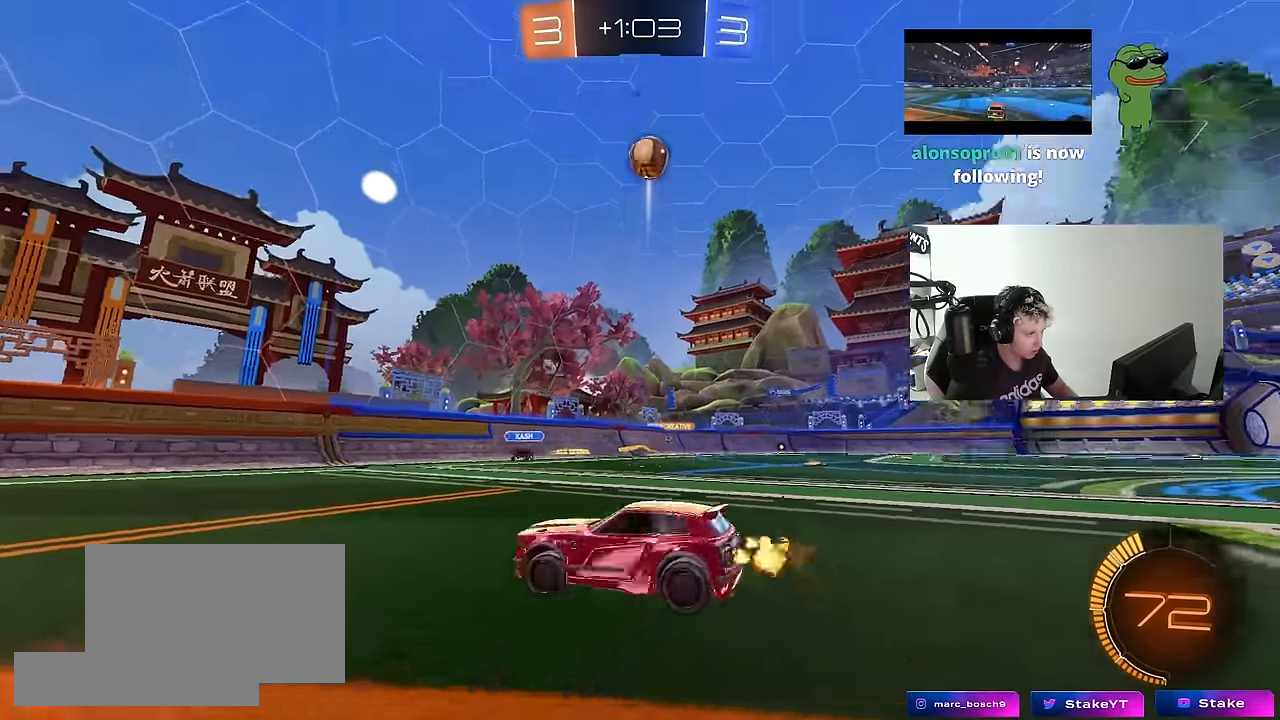
{"keys": ["a", "w"], "mouse": ["left"], "mouse_move": "still", "events": [[66, "mouse_left", "down"]]}
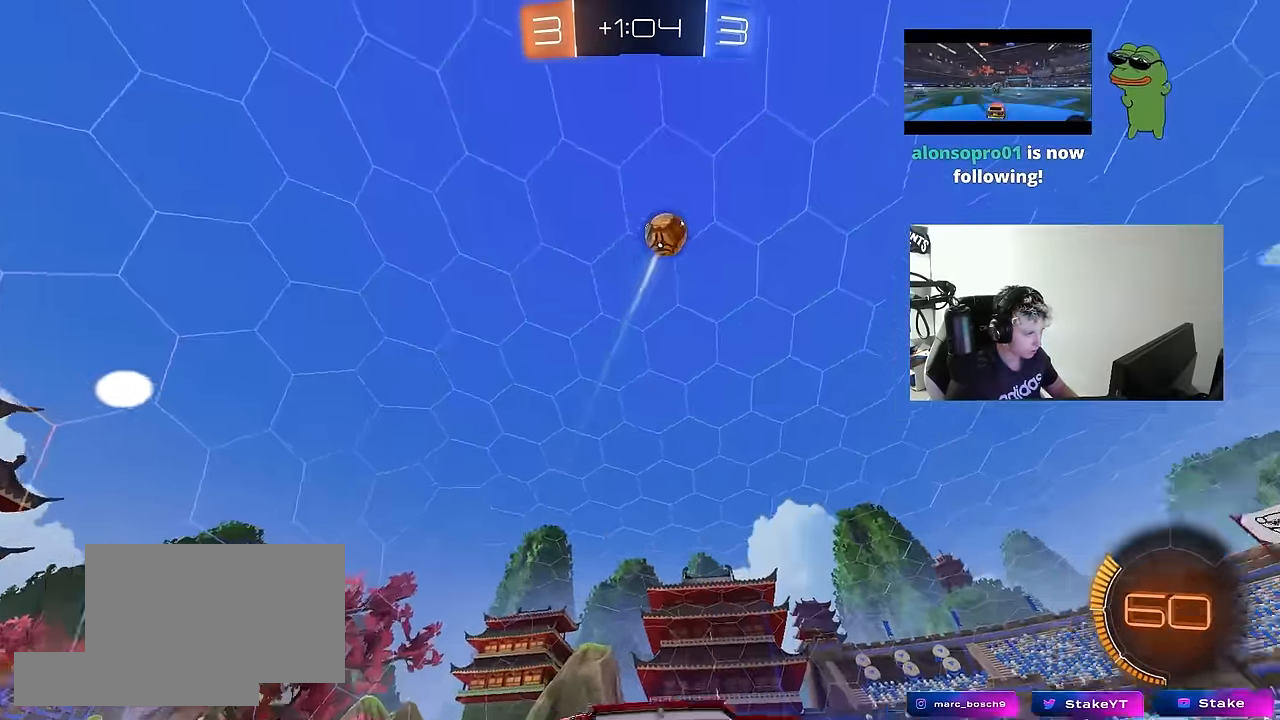
{"keys": ["a", "s", "shift"], "mouse": ["right"], "mouse_move": "still", "events": [[133, "w", "up"], [183, "a", "up"], [183, "mouse_right", "down"], [233, "s", "down"], [316, "d", "down"], [366, "d", "up"], [366, "mouse_left", "up"], [366, "mouse_right", "up"], [416, "mouse_right", "down"], [416, "s", "up"], [466, "a", "down"], [500, "s", "down"], [500, "shift", "down"]]}
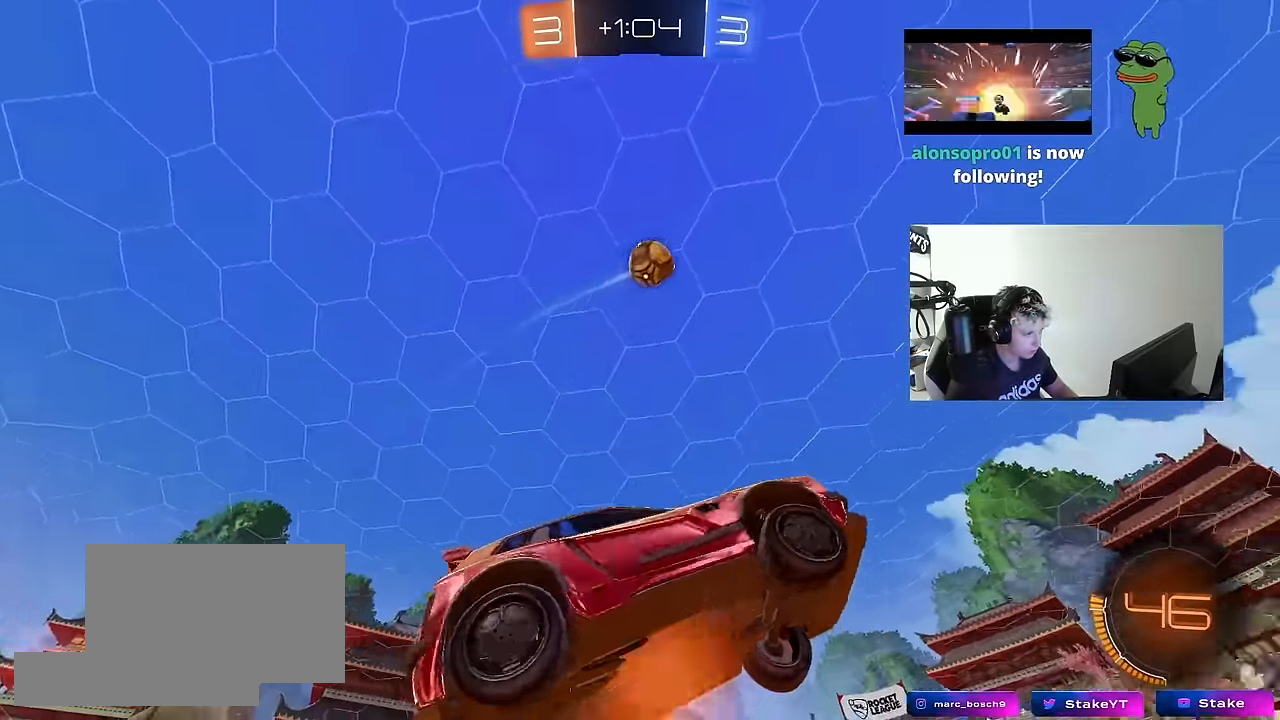
{"keys": ["a", "shift", "w"], "mouse": ["left"], "mouse_move": "still", "events": [[50, "mouse_left", "down"], [50, "s", "up"], [100, "mouse_right", "up"], [233, "w", "down"]]}
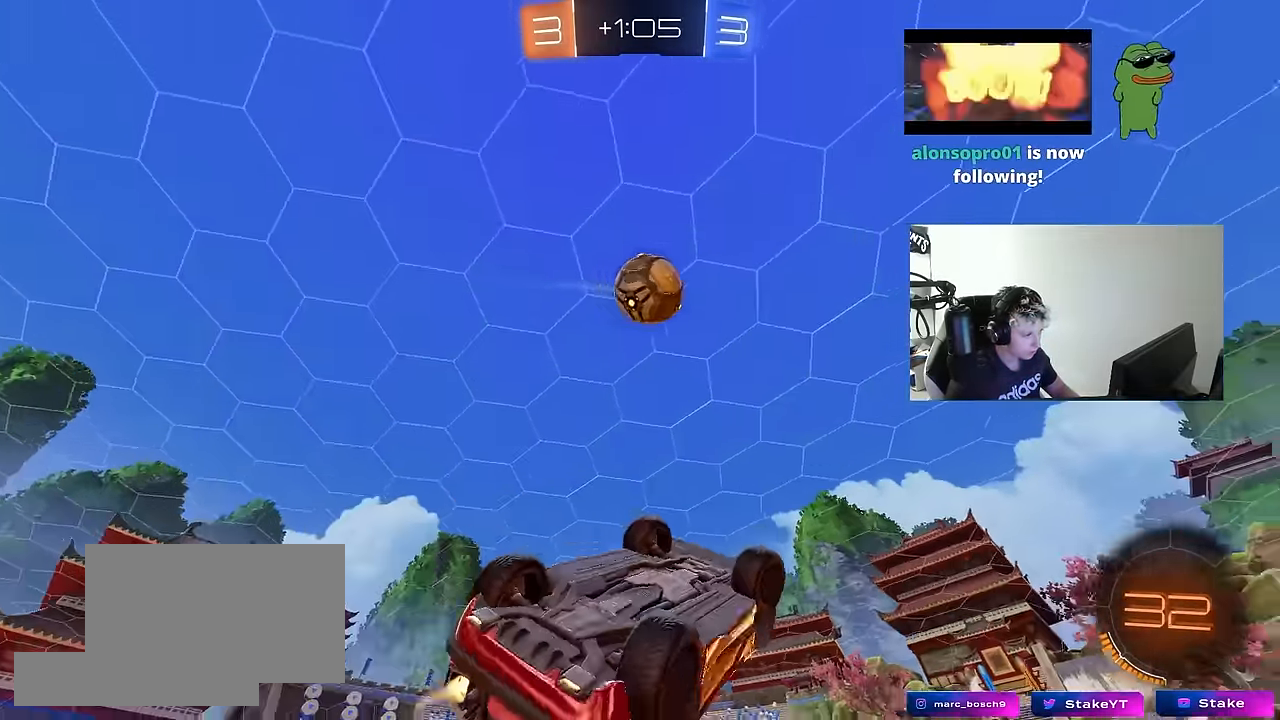
{"keys": ["a", "d", "w"], "mouse": ["left"], "mouse_move": "still", "events": [[16, "w", "up"], [216, "w", "down"], [400, "shift", "up"], [450, "d", "down"]]}
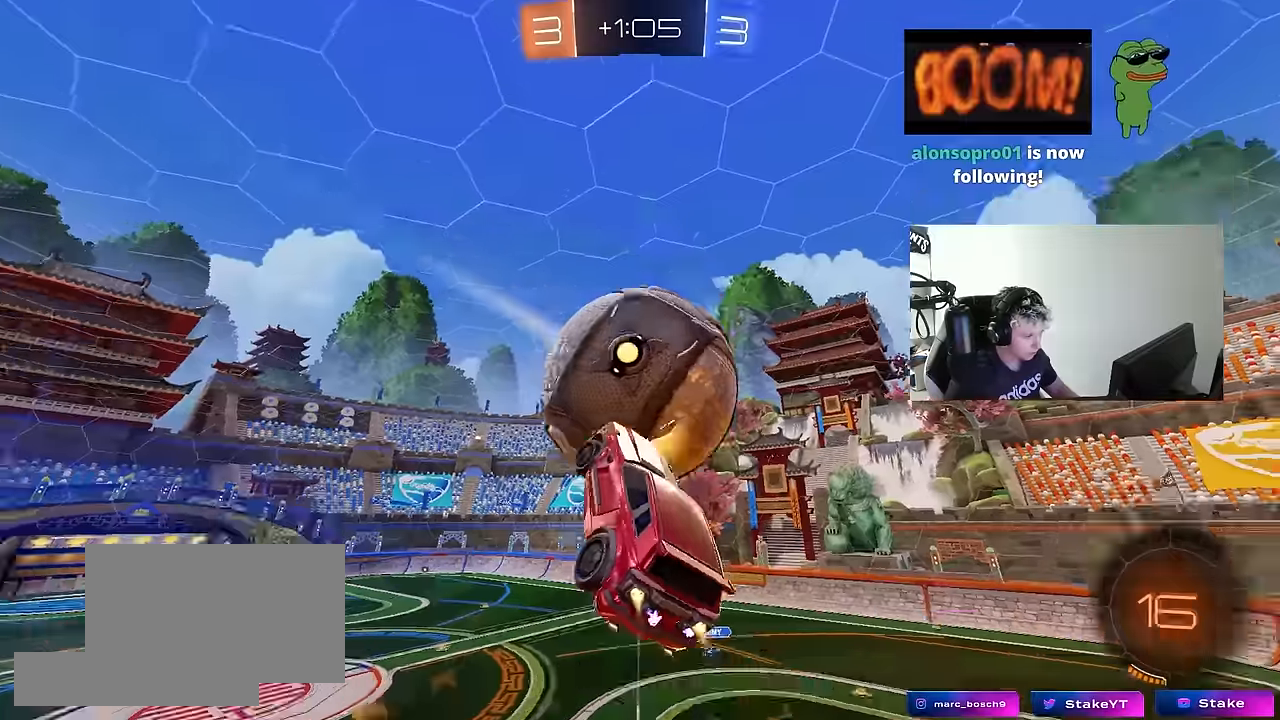
{"keys": ["a"], "mouse": [], "mouse_move": "still", "events": [[34, "shift", "down"], [84, "d", "up"], [134, "mouse_left", "up"], [267, "w", "up"], [467, "shift", "up"]]}